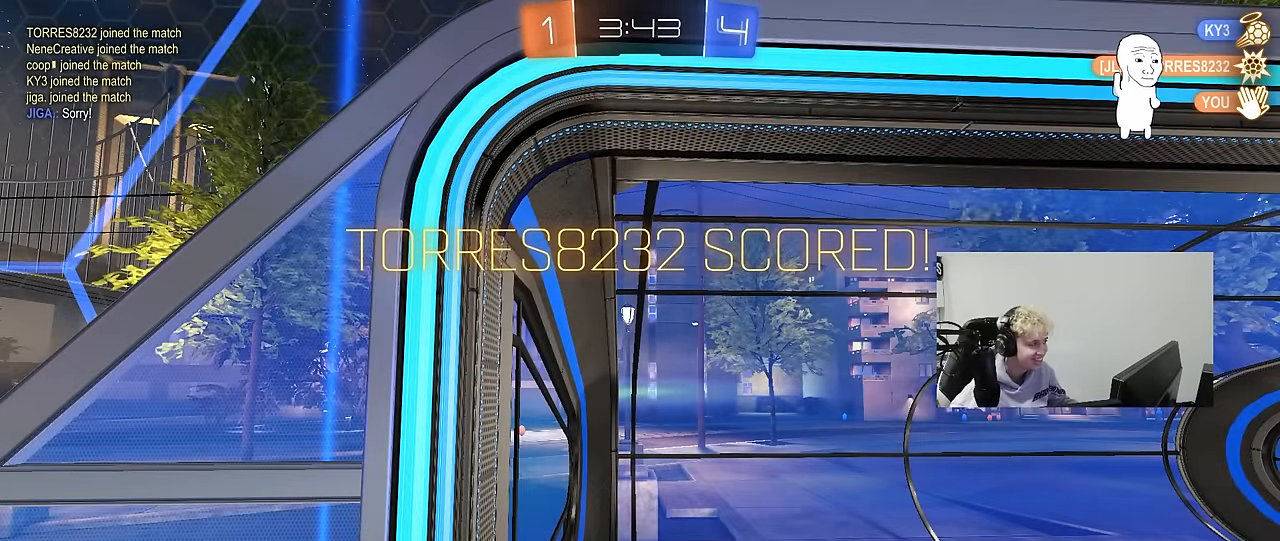
Gameplay with keyboard and mouse; each line is a JSON object with the keys and mouse buttons held at the frame after it. "events" lists presses ("down") and releases ("up") of "1", "2", "3", "4", "5", "a", "alt", "c", "caps_lock", "ctrl", "d", "e", "f", "g", "q", "r", "s", "shift", "space", "t", "tab", "v", "w", "x", "z", "mouse_left", "mouse_wheel" and "mouse_right" between this image and that frame as [ms after this image, input, new state], when the widget could be followed in between. "mouse_left", "mouse_wheel", "mouse_right" = the "left", "wheel", "right" buttons of the "mouse" list. No other keys are recorded. "wheel" means that the mouse wheel is clicked or scrolled. "mouse_move" is the direction in which the mouse moves at that frame (one of eight, or "still"), when it could be read.
{"keys": [], "mouse": [], "mouse_move": "still", "events": []}
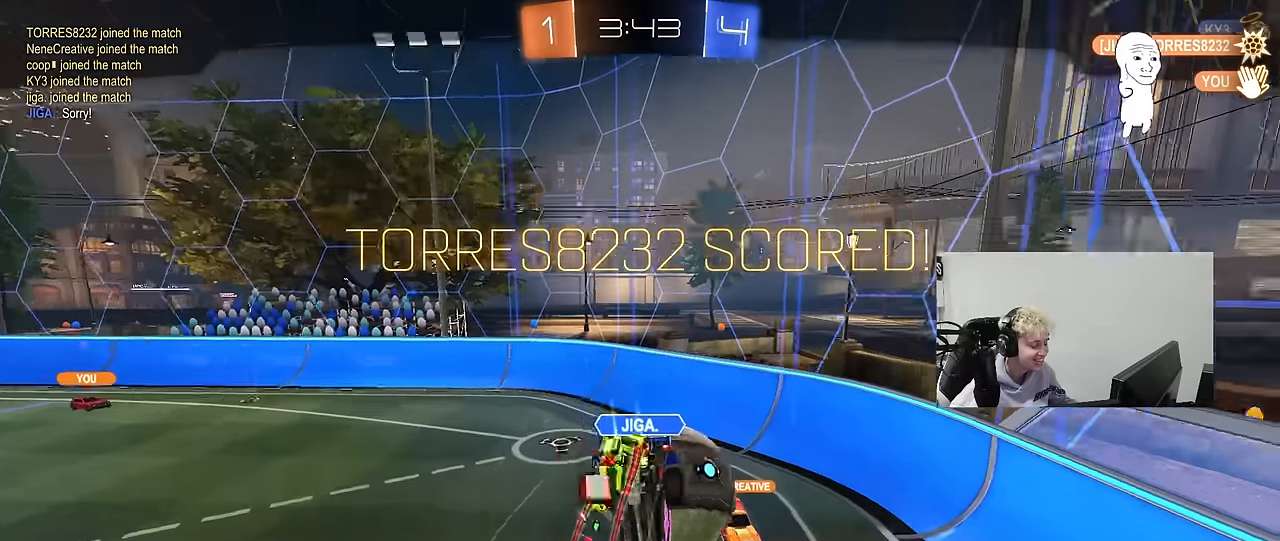
{"keys": [], "mouse": [], "mouse_move": "still", "events": []}
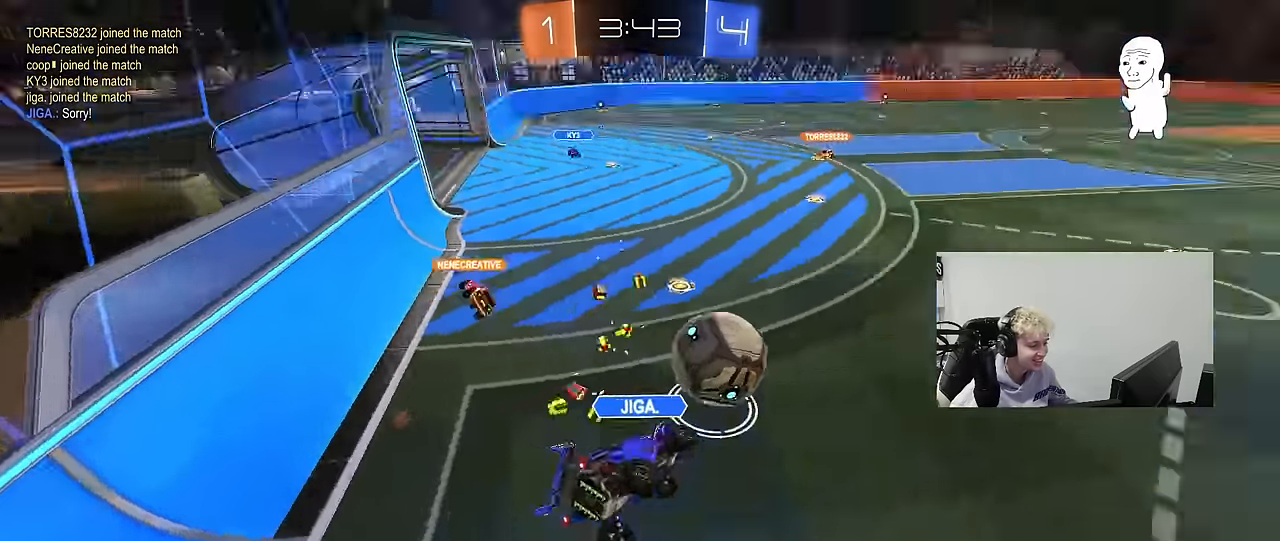
{"keys": [], "mouse": [], "mouse_move": "still", "events": []}
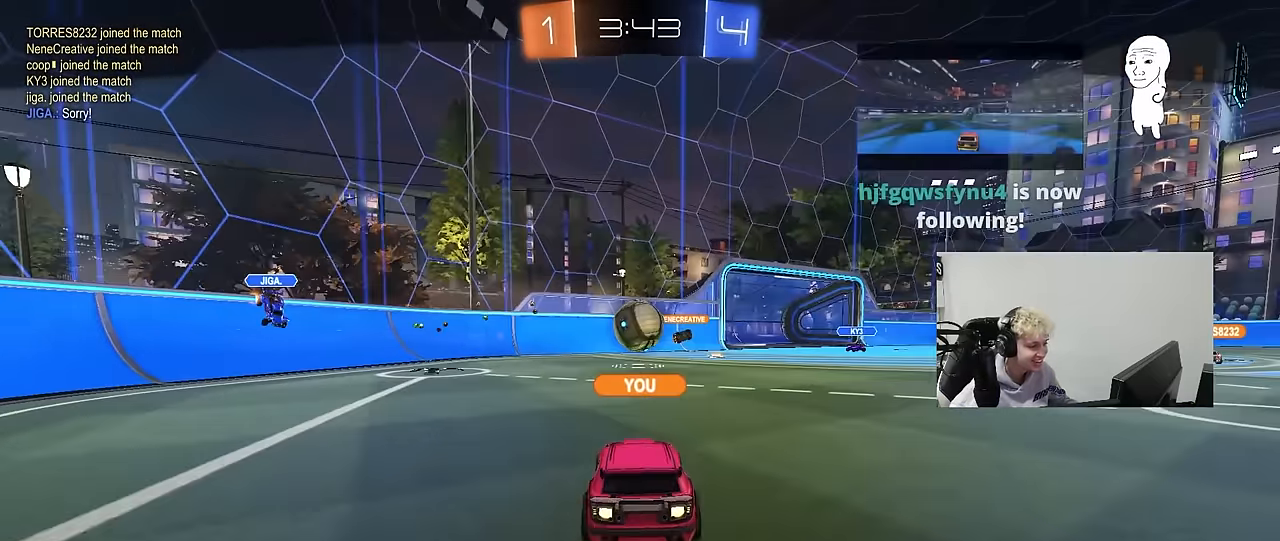
{"keys": [], "mouse": [], "mouse_move": "still", "events": []}
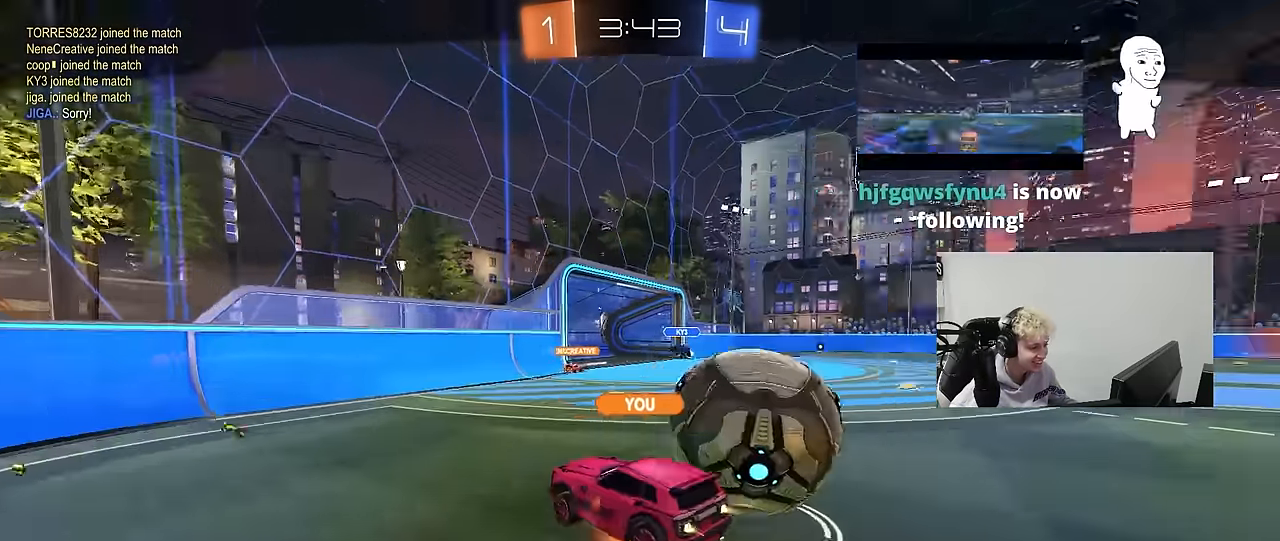
{"keys": [], "mouse": [], "mouse_move": "still", "events": []}
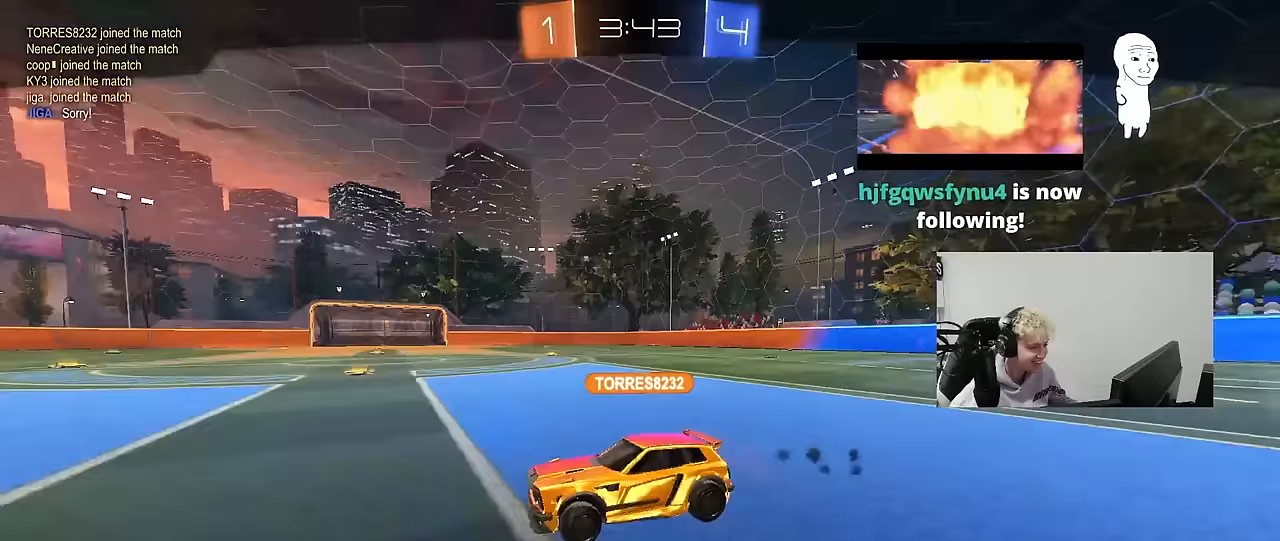
{"keys": [], "mouse": [], "mouse_move": "still", "events": []}
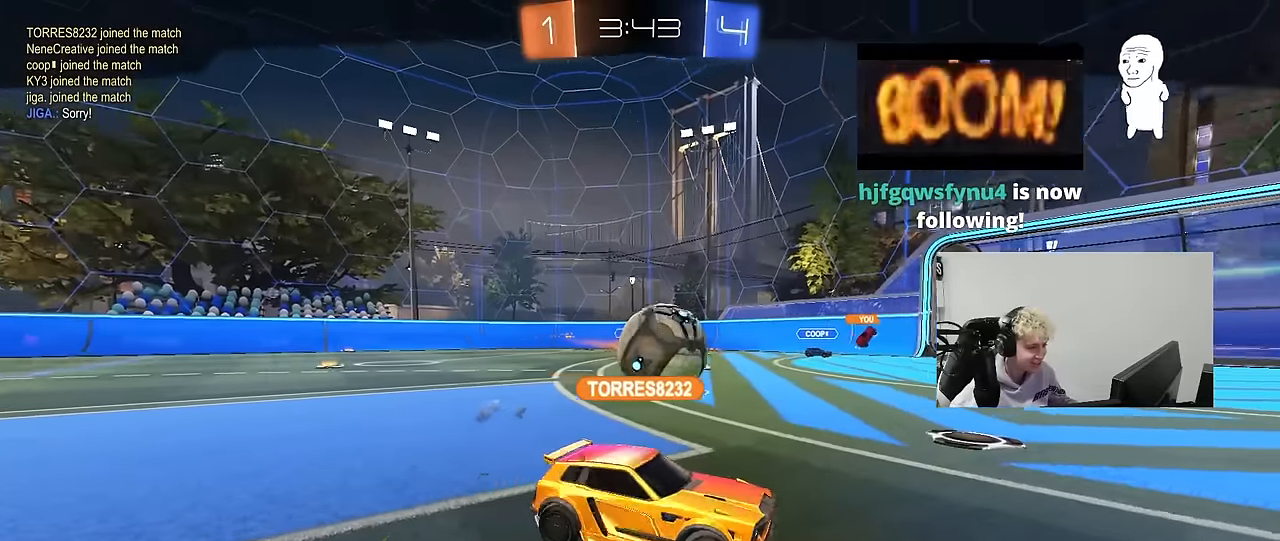
{"keys": [], "mouse": [], "mouse_move": "still", "events": []}
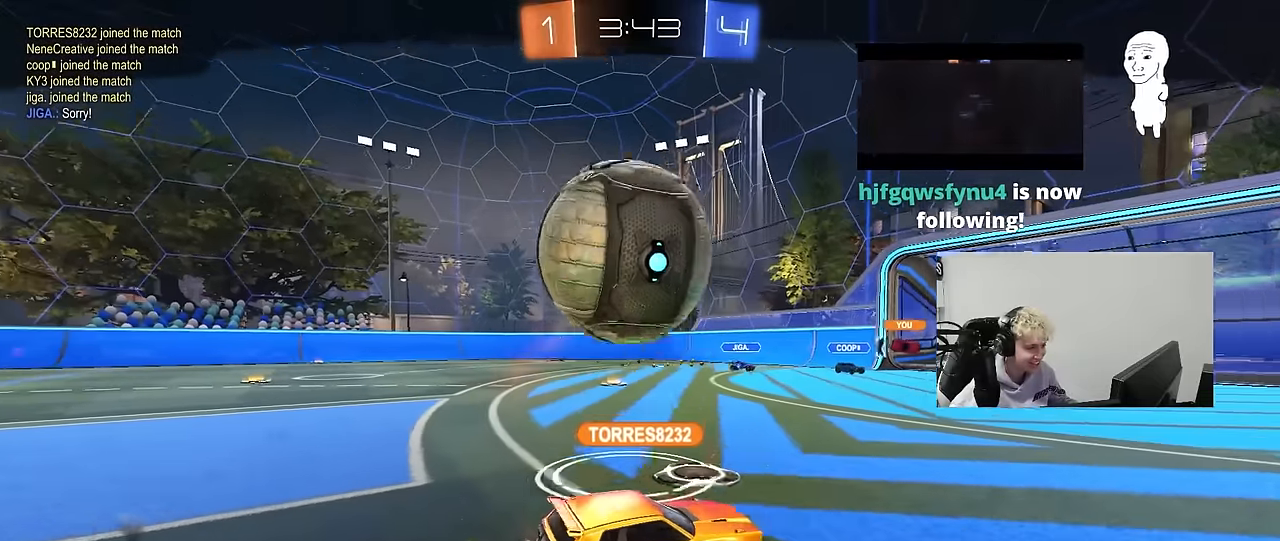
{"keys": [], "mouse": [], "mouse_move": "still", "events": []}
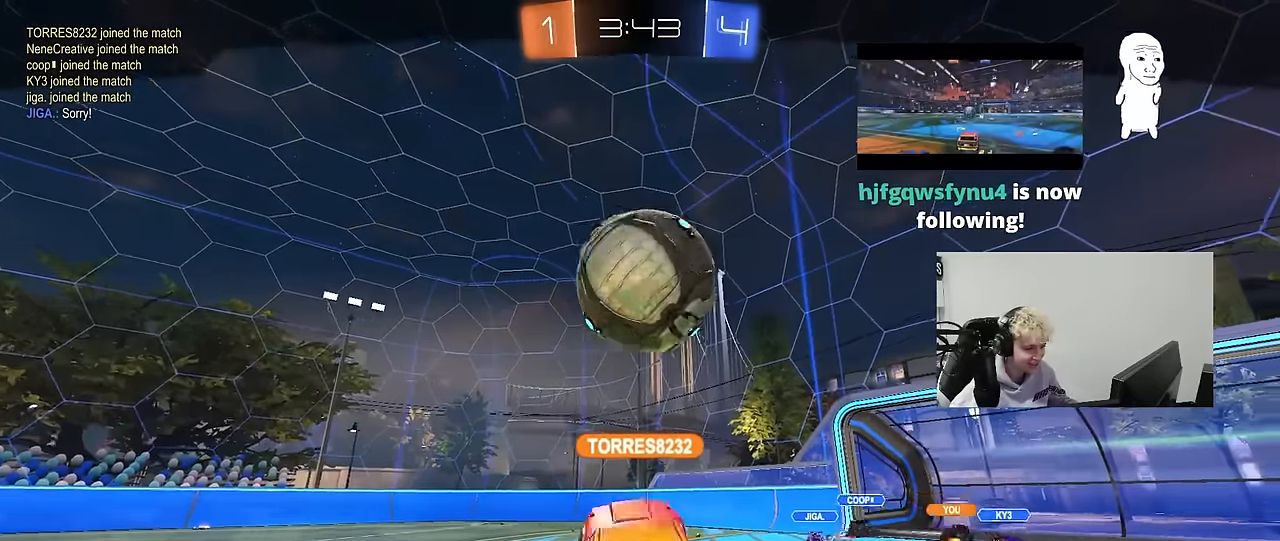
{"keys": [], "mouse": [], "mouse_move": "still", "events": []}
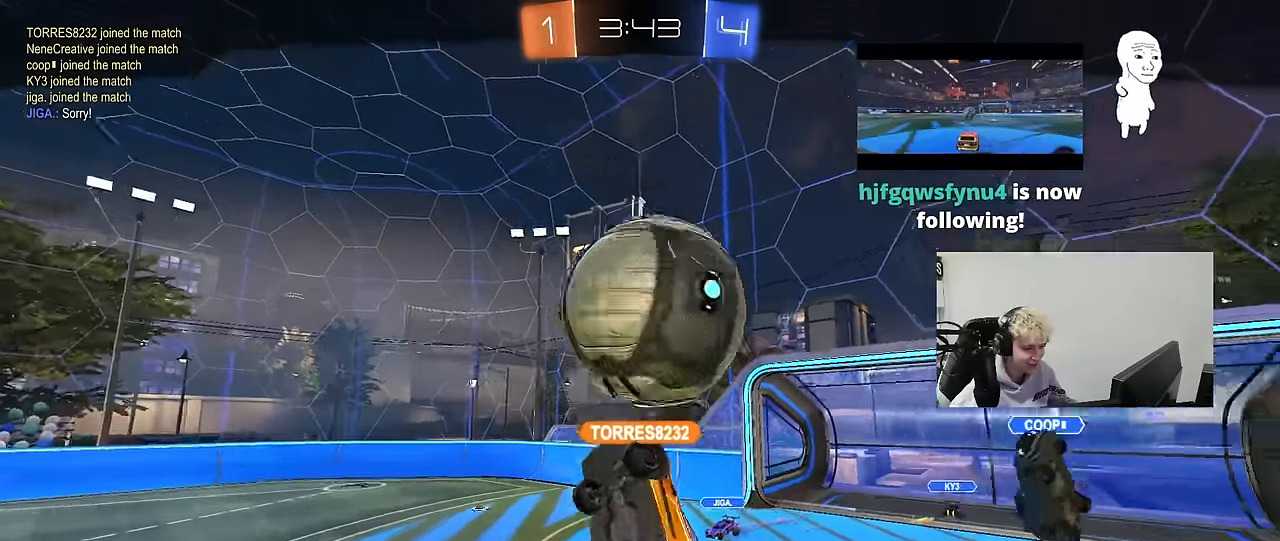
{"keys": [], "mouse": ["right"], "mouse_move": "still", "events": [[217, "mouse_right", "down"], [350, "mouse_right", "up"], [400, "mouse_right", "down"]]}
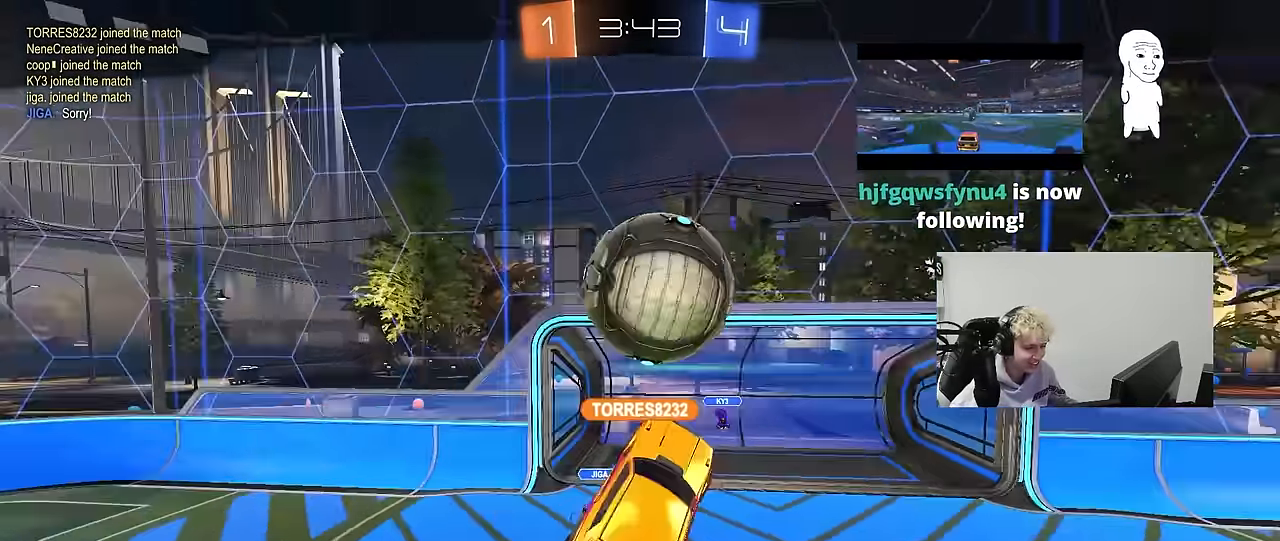
{"keys": [], "mouse": ["right"], "mouse_move": "still", "events": [[83, "mouse_right", "up"], [133, "mouse_right", "down"], [317, "mouse_right", "up"], [367, "mouse_right", "down"]]}
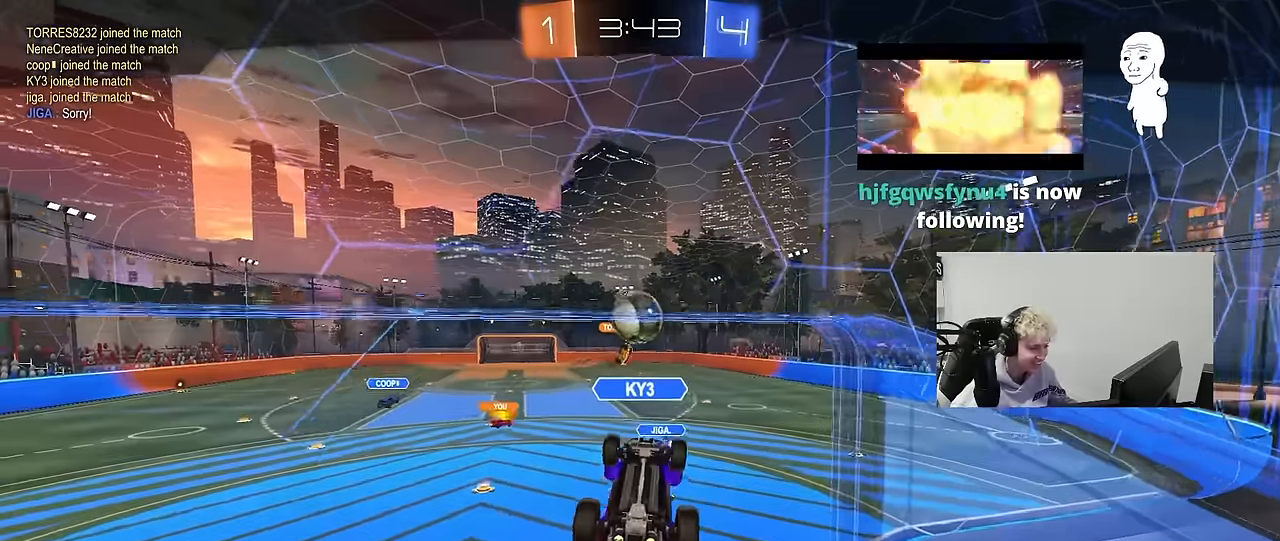
{"keys": [], "mouse": [], "mouse_move": "still", "events": [[100, "mouse_right", "up"], [150, "mouse_right", "down"], [383, "mouse_right", "up"]]}
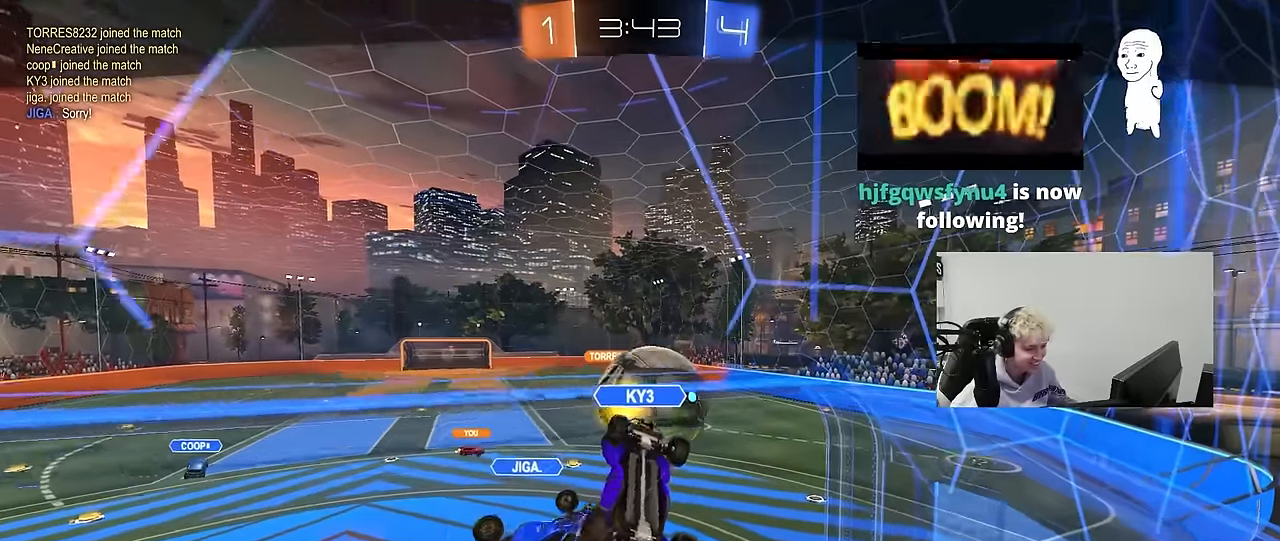
{"keys": [], "mouse": ["right"], "mouse_move": "still", "events": [[17, "mouse_right", "down"], [167, "mouse_right", "up"], [250, "mouse_right", "down"], [450, "mouse_right", "up"], [483, "mouse_right", "down"]]}
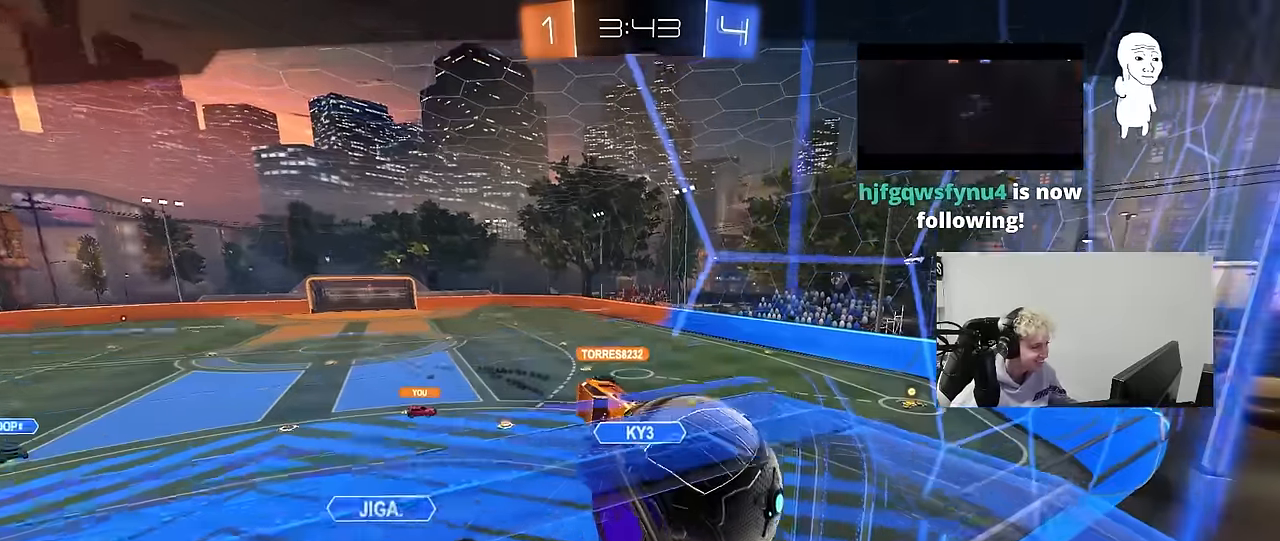
{"keys": [], "mouse": ["right"], "mouse_move": "still", "events": [[183, "mouse_right", "up"], [317, "mouse_right", "down"], [467, "mouse_right", "up"], [500, "mouse_right", "down"]]}
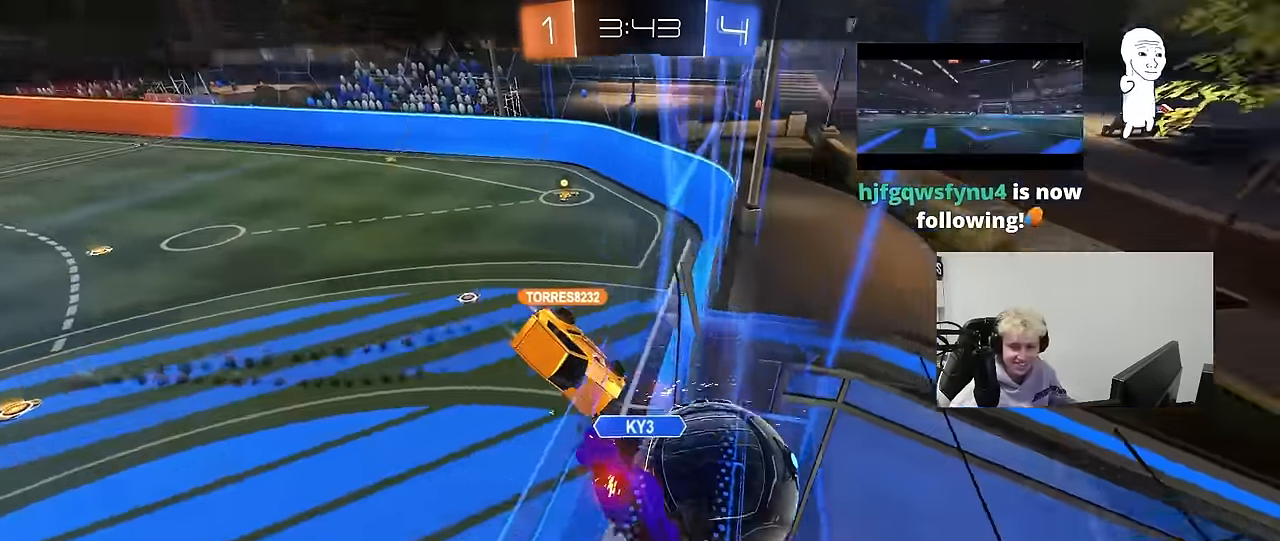
{"keys": [], "mouse": ["right"], "mouse_move": "still", "events": [[200, "mouse_right", "up"], [250, "mouse_right", "down"]]}
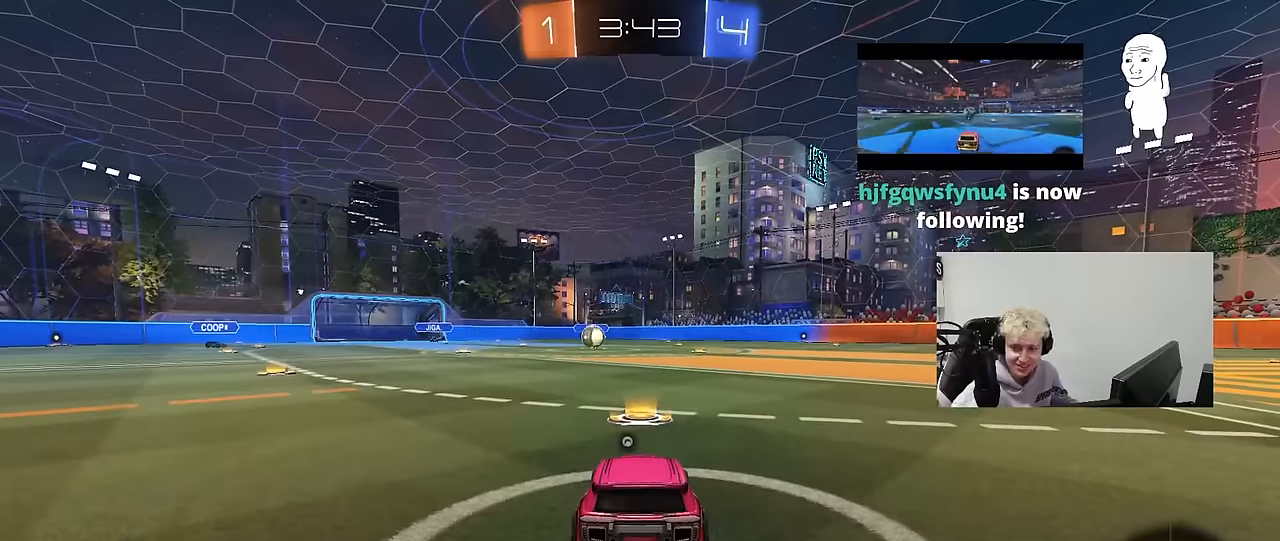
{"keys": [], "mouse": [], "mouse_move": "still", "events": [[217, "mouse_right", "up"], [350, "mouse_wheel", "down"], [483, "mouse_wheel", "up"]]}
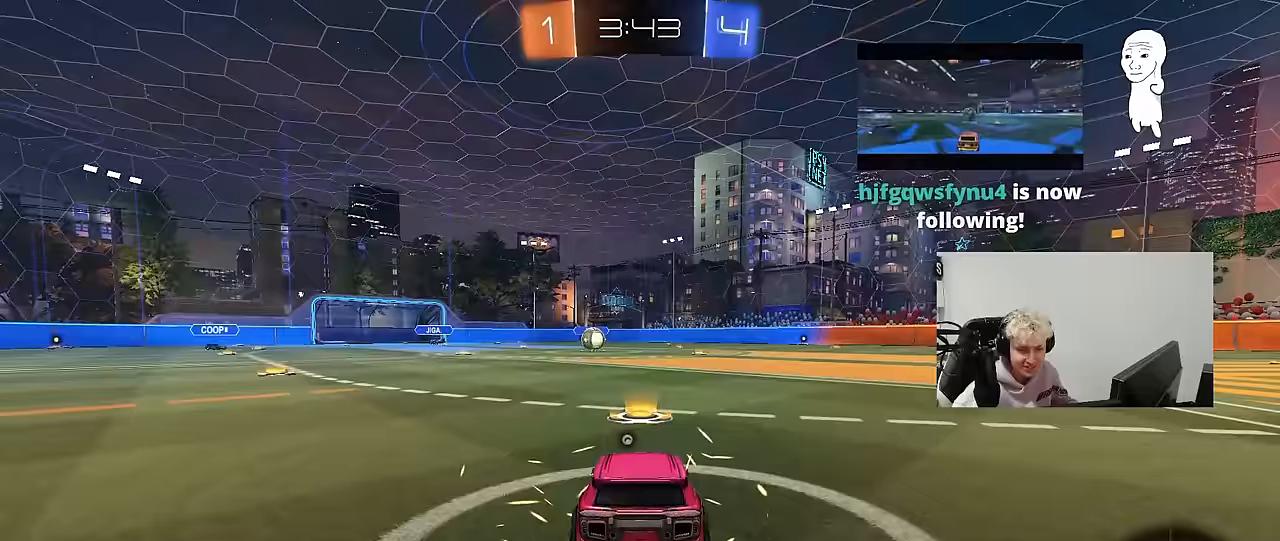
{"keys": [], "mouse": ["wheel"], "mouse_move": "left", "events": [[233, "mouse_wheel", "down"], [417, "mouse_wheel", "up"], [500, "mouse_wheel", "down"]]}
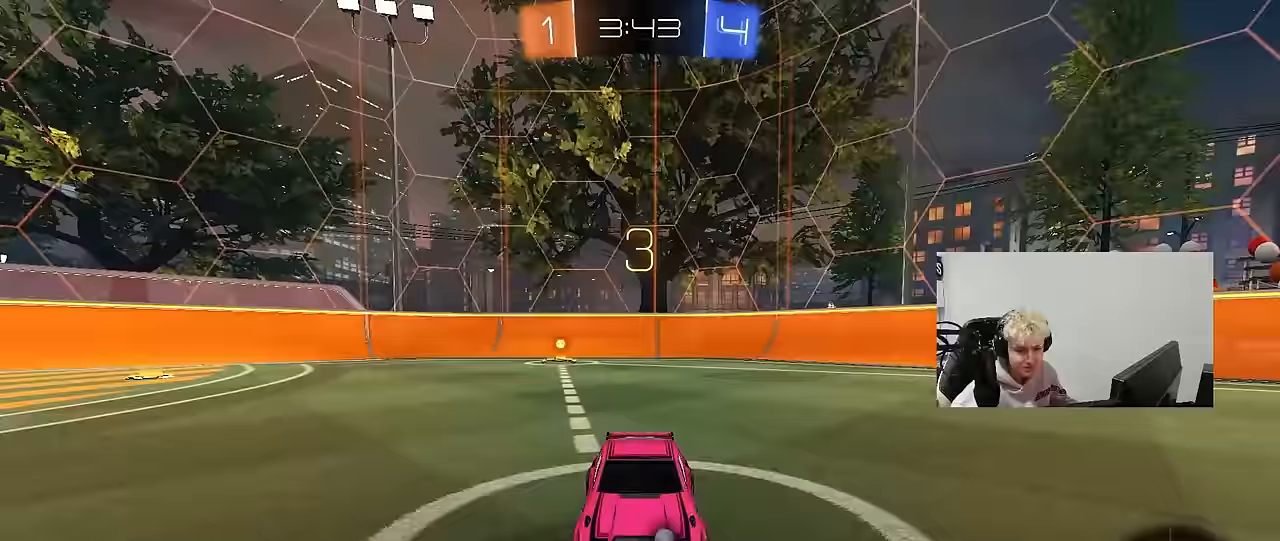
{"keys": [], "mouse": [], "mouse_move": "up", "events": [[150, "mouse_wheel", "up"], [283, "mouse_wheel", "down"], [383, "mouse_wheel", "up"]]}
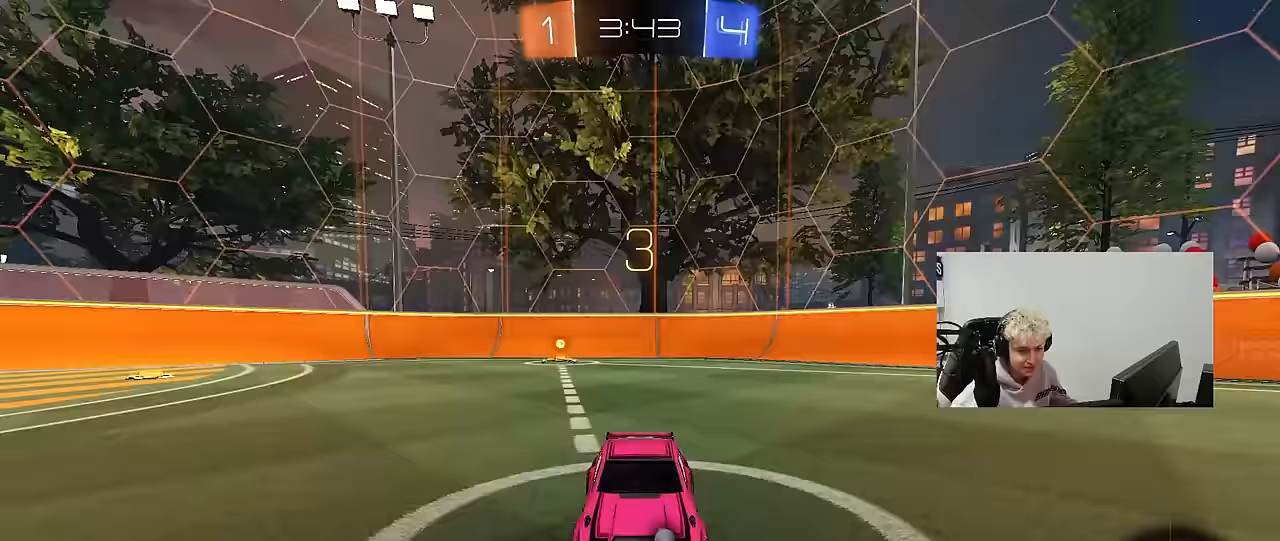
{"keys": ["w"], "mouse": ["left"], "mouse_move": "down", "events": [[17, "mouse_wheel", "down"], [167, "mouse_wheel", "up"], [300, "mouse_left", "down"], [450, "w", "down"]]}
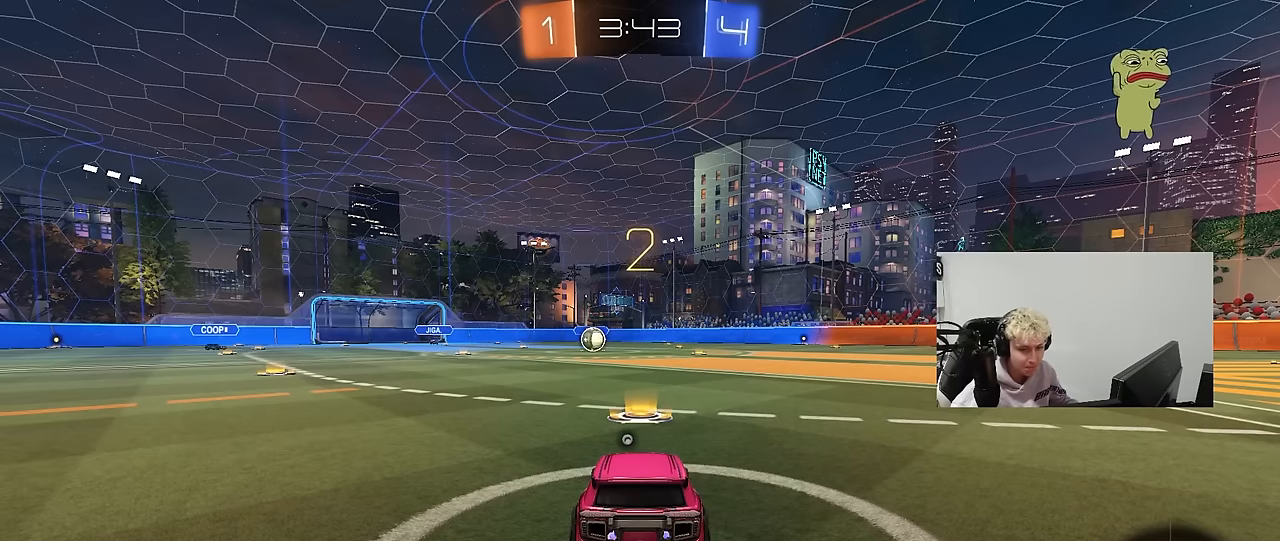
{"keys": ["w"], "mouse": ["left"], "mouse_move": "right", "events": []}
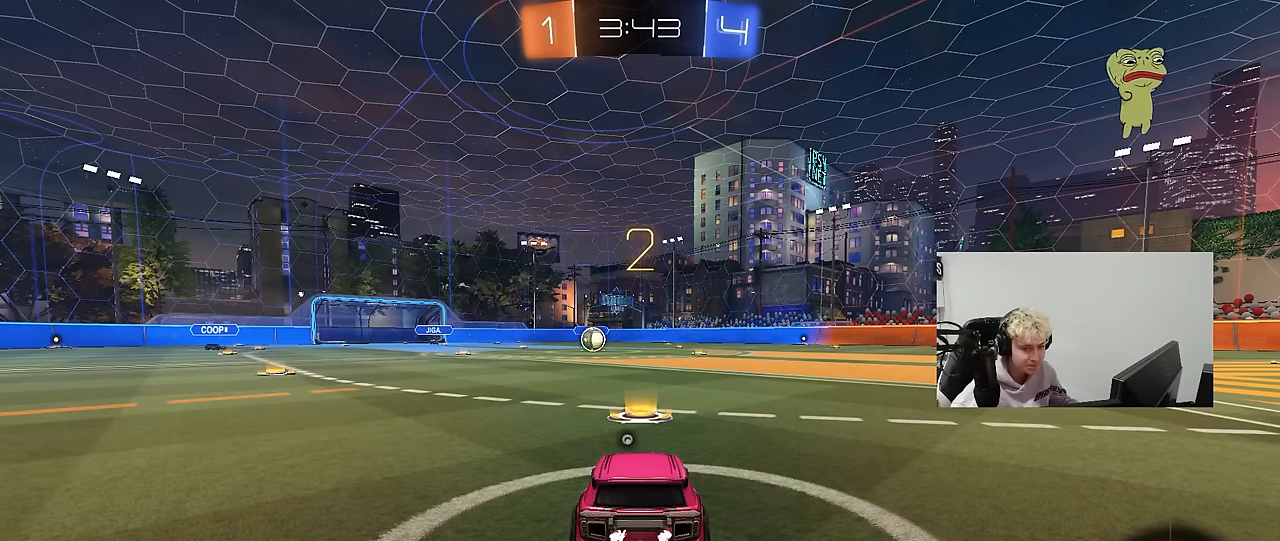
{"keys": ["w"], "mouse": ["left"], "mouse_move": "right", "events": [[283, "space", "down"], [483, "space", "up"]]}
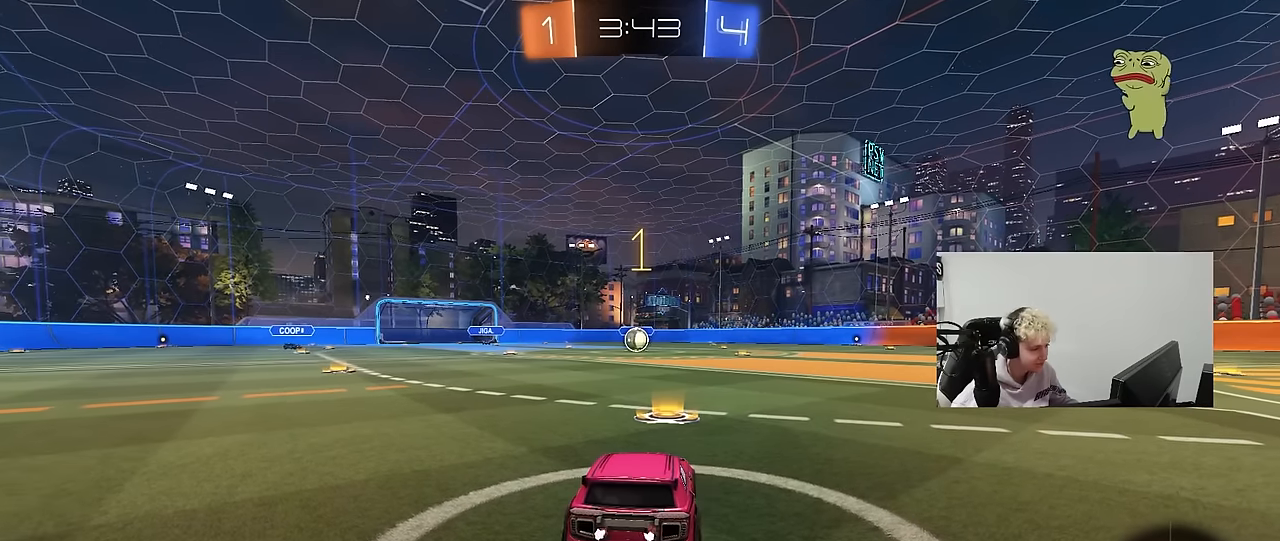
{"keys": ["w"], "mouse": ["left"], "mouse_move": "up-left", "events": []}
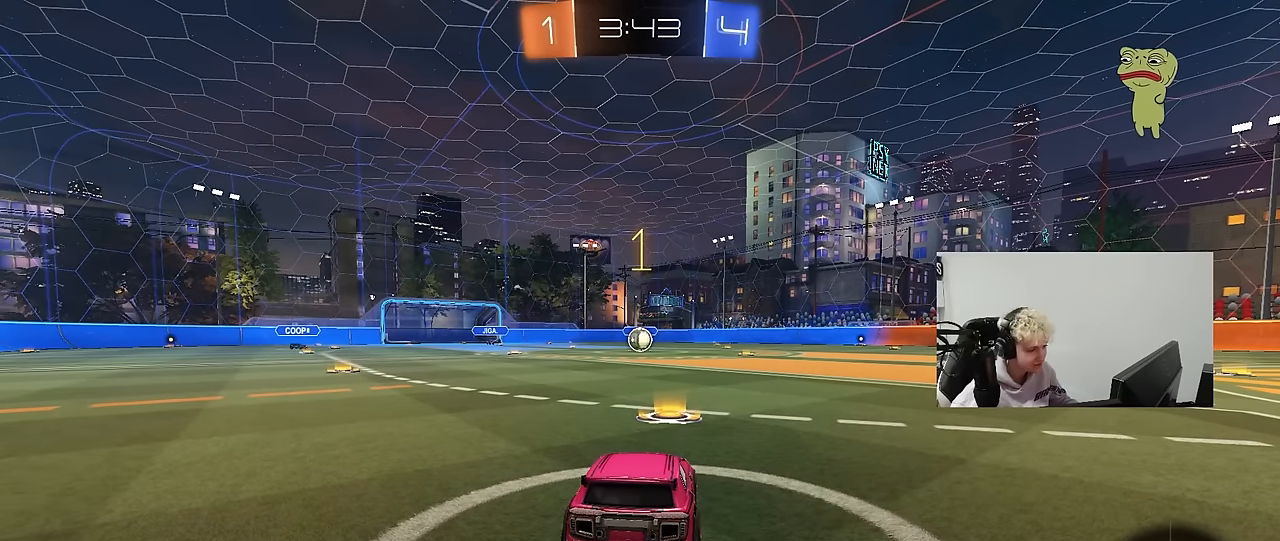
{"keys": ["d", "w"], "mouse": ["left", "right"], "mouse_move": "still", "events": [[500, "d", "down"], [500, "mouse_right", "down"]]}
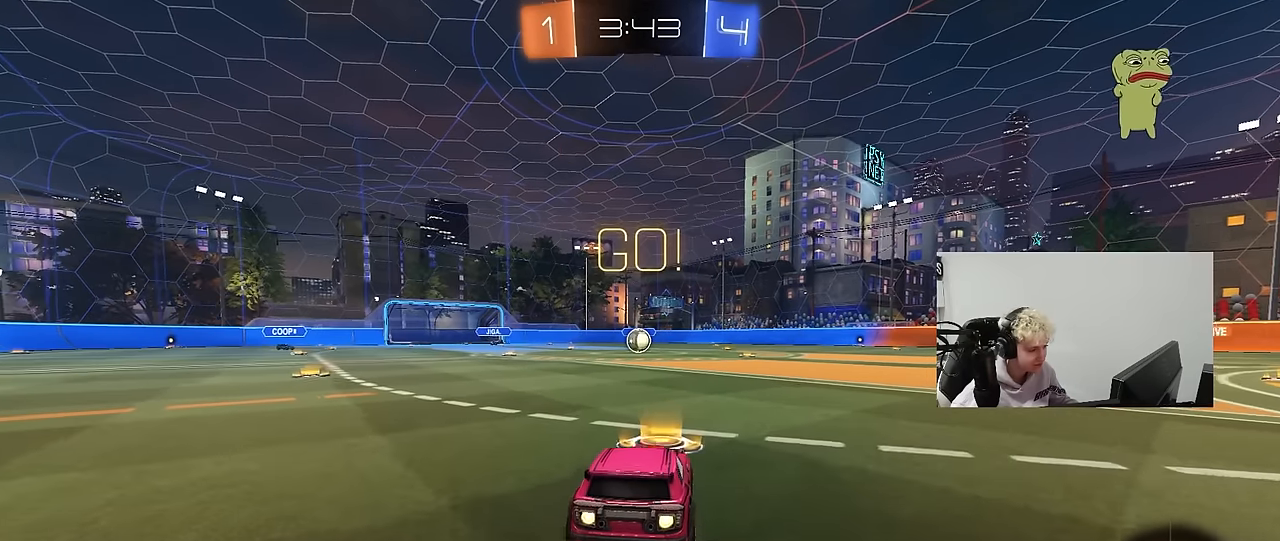
{"keys": ["a", "s", "shift"], "mouse": ["left"], "mouse_move": "right", "events": [[50, "d", "up"], [100, "a", "down"], [150, "shift", "down"], [200, "s", "down"], [200, "w", "up"], [283, "mouse_right", "up"]]}
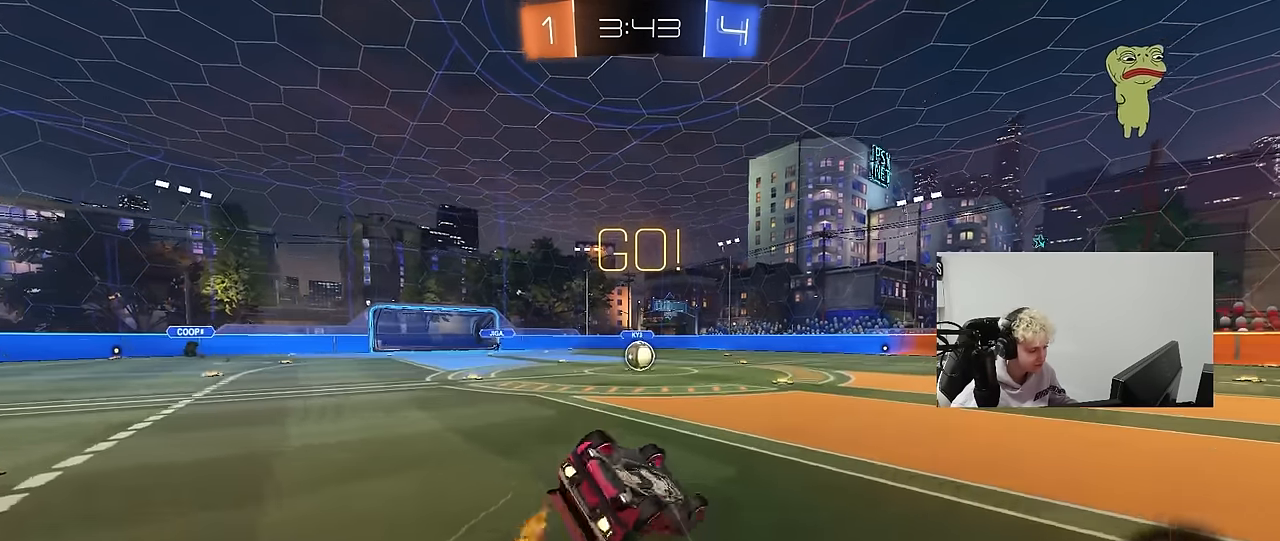
{"keys": [], "mouse": ["left"], "mouse_move": "still", "events": [[117, "s", "up"], [250, "s", "down"], [450, "shift", "up"], [483, "a", "up"], [483, "s", "up"]]}
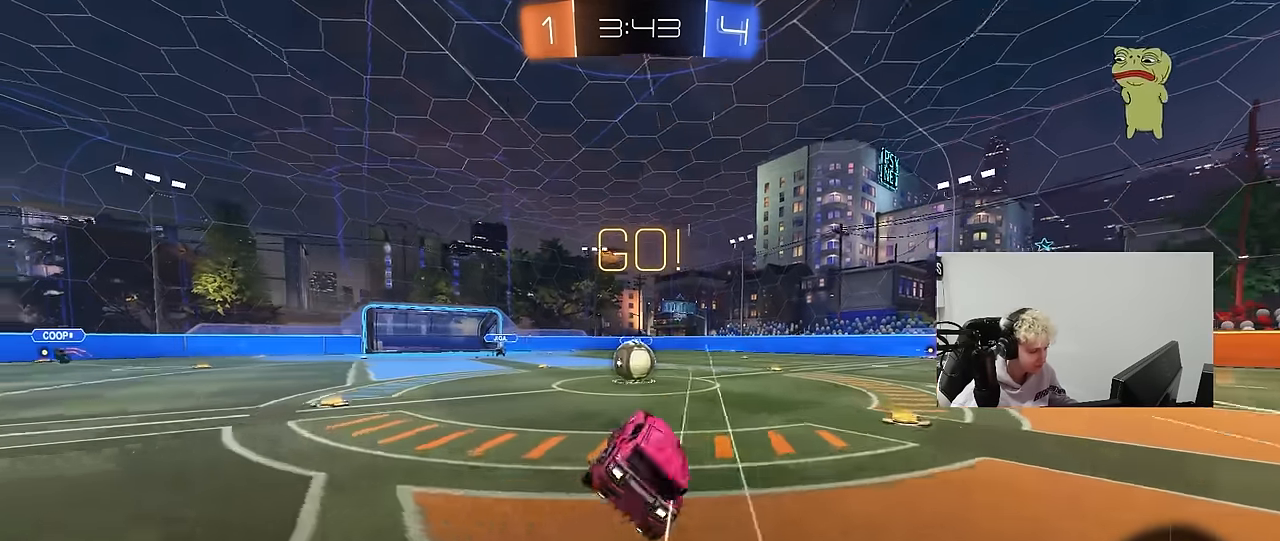
{"keys": ["a", "shift"], "mouse": ["left", "right"], "mouse_move": "down", "events": [[33, "mouse_left", "up"], [233, "a", "down"], [267, "a", "up"], [317, "d", "down"], [367, "mouse_left", "down"], [367, "mouse_right", "down"], [417, "a", "down"], [417, "d", "up"], [417, "shift", "down"], [467, "mouse_right", "up"], [500, "mouse_right", "down"]]}
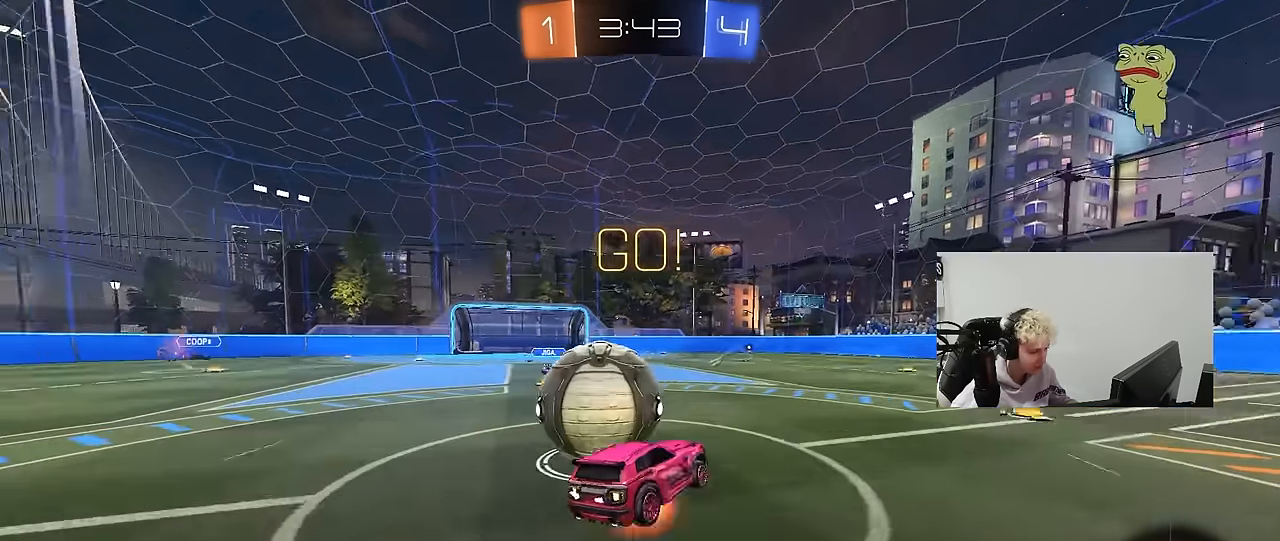
{"keys": ["a", "shift"], "mouse": [], "mouse_move": "still", "events": [[150, "mouse_left", "up"], [200, "mouse_right", "up"]]}
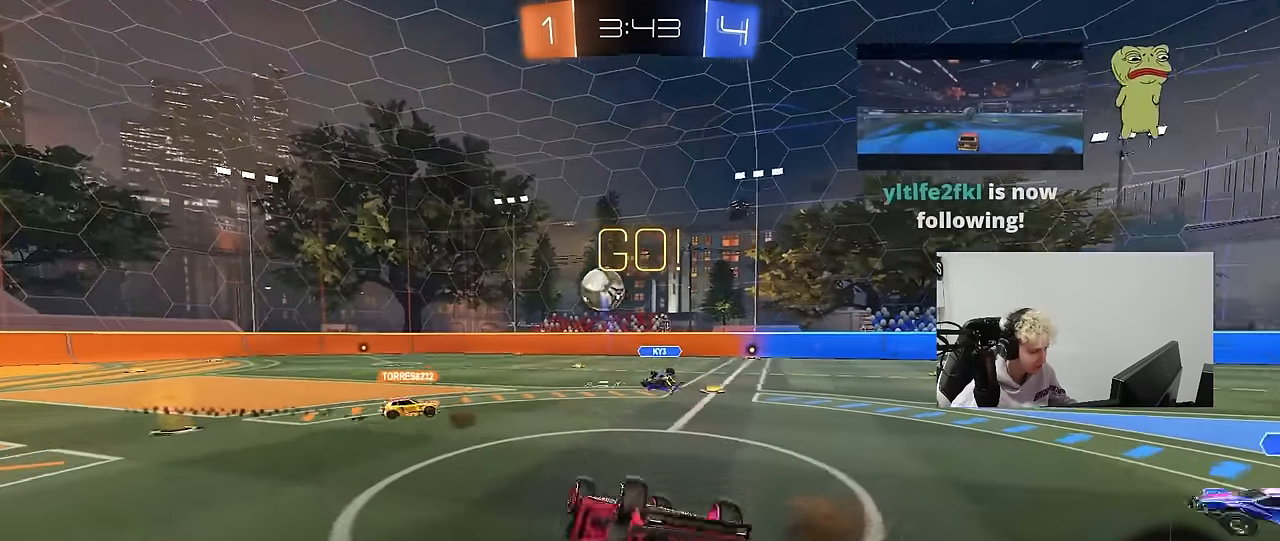
{"keys": ["w"], "mouse": [], "mouse_move": "still", "events": [[217, "shift", "up"], [250, "a", "up"], [300, "d", "down"], [300, "space", "down"], [450, "d", "up"], [483, "space", "up"], [483, "w", "down"]]}
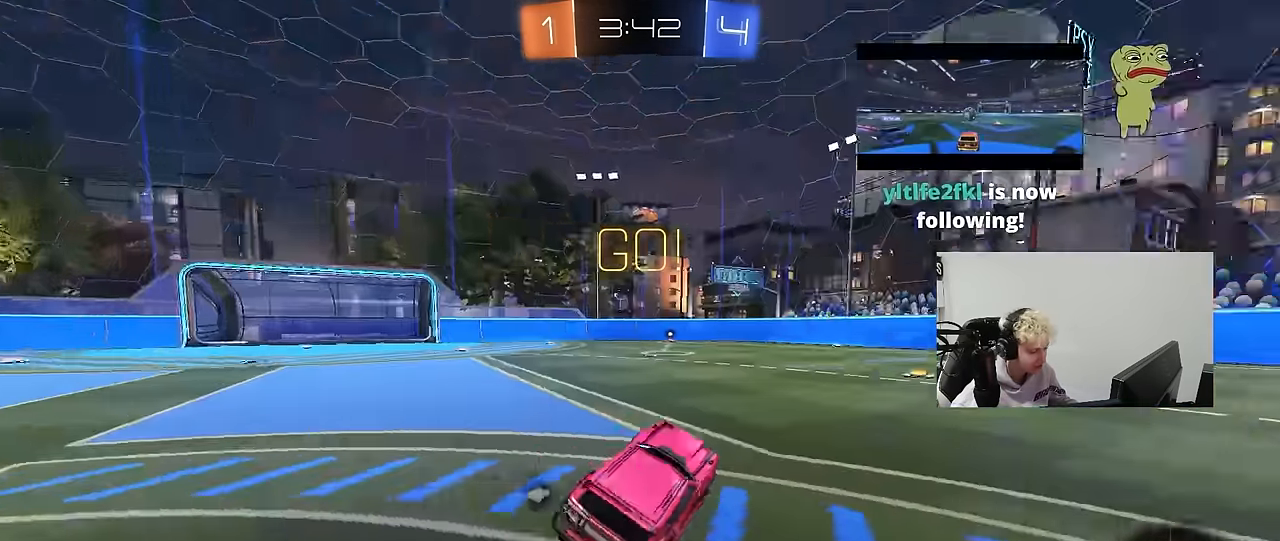
{"keys": ["w"], "mouse": ["left", "right"], "mouse_move": "still", "events": [[83, "d", "down"], [367, "mouse_left", "down"], [450, "a", "down"], [450, "d", "up"], [500, "a", "up"], [500, "mouse_right", "down"]]}
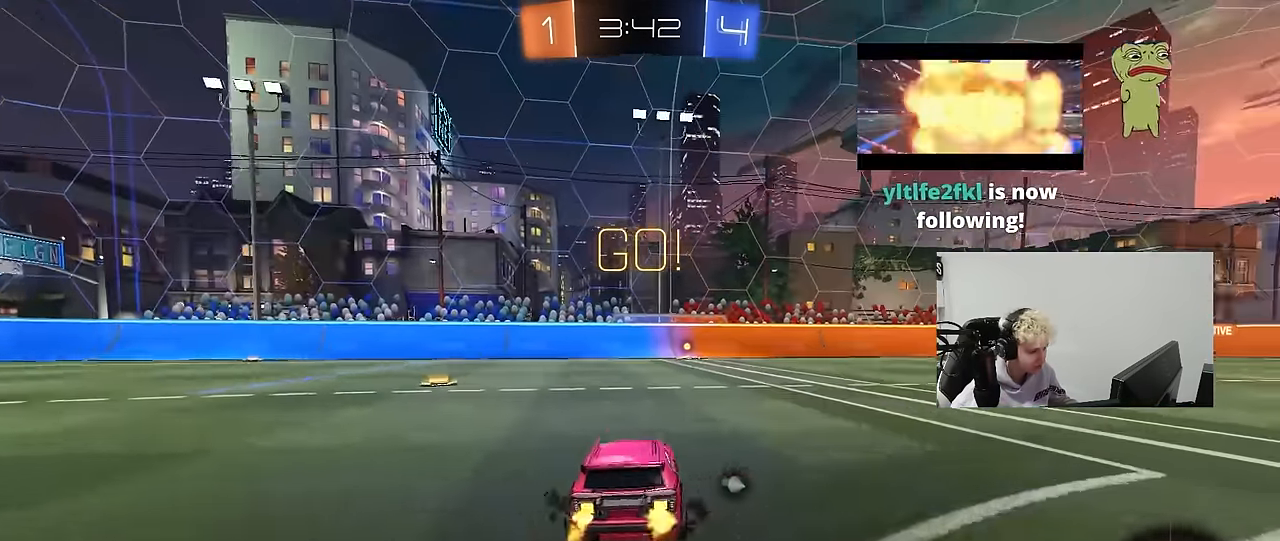
{"keys": ["w"], "mouse": [], "mouse_move": "up-right", "events": [[100, "mouse_right", "up"], [150, "mouse_right", "down"], [233, "mouse_left", "up"], [283, "space", "down"], [333, "mouse_right", "up"], [483, "space", "up"]]}